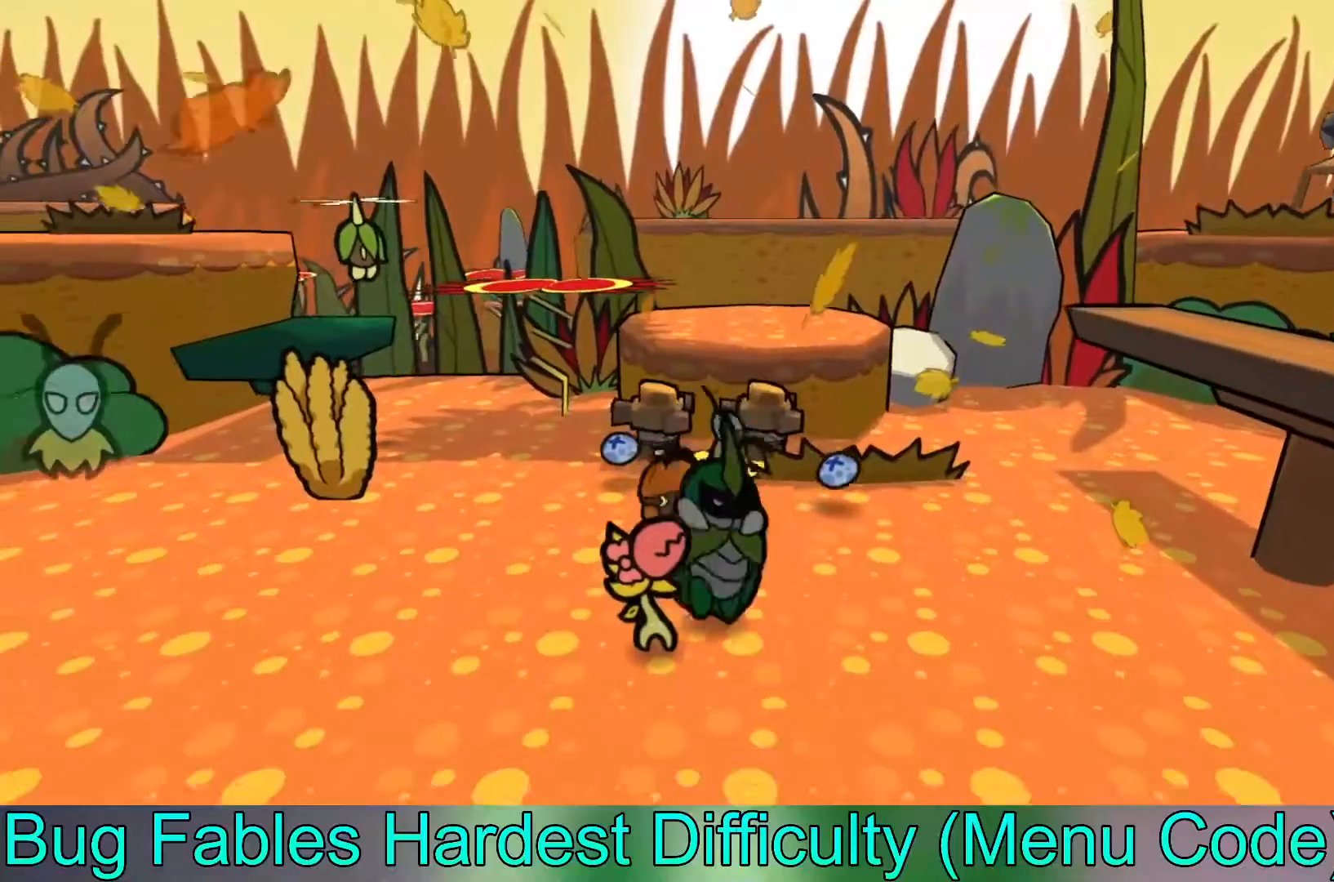
Gameplay with a controller (Xbox layout); each line is a JSON object with the inputs held at the frame after it. "events" lists button and stick changes between this image and that frame as [ms after this image, input, new state], when the widget could be followed in between. Not read: right_stick.
{"buttons": [], "left_stick": "center", "events": [[283, "left_stick", "center"], [350, "X", "down"], [467, "X", "up"]]}
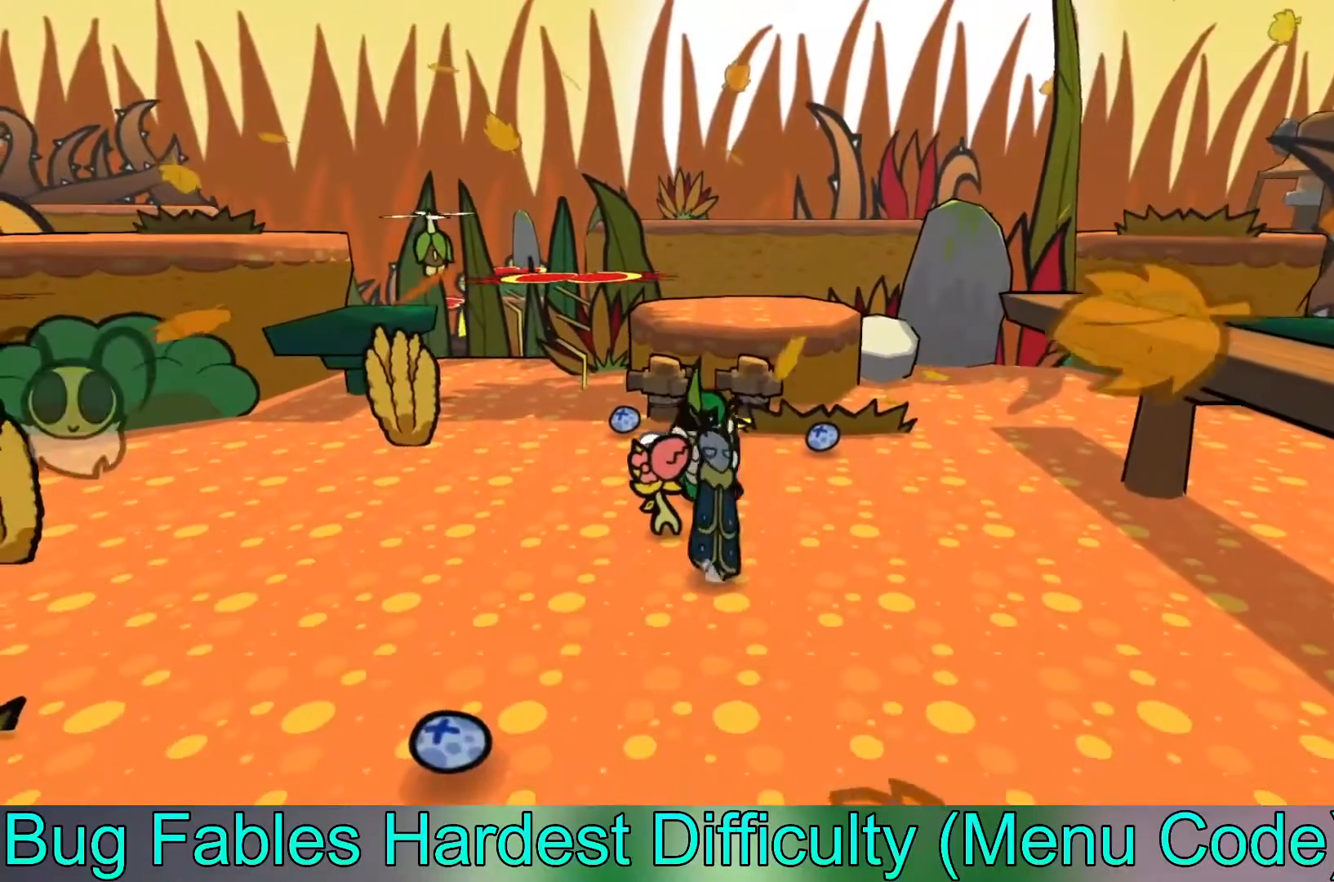
{"buttons": [], "left_stick": "up", "events": [[133, "left_stick", "up"], [233, "B", "down"], [333, "B", "up"]]}
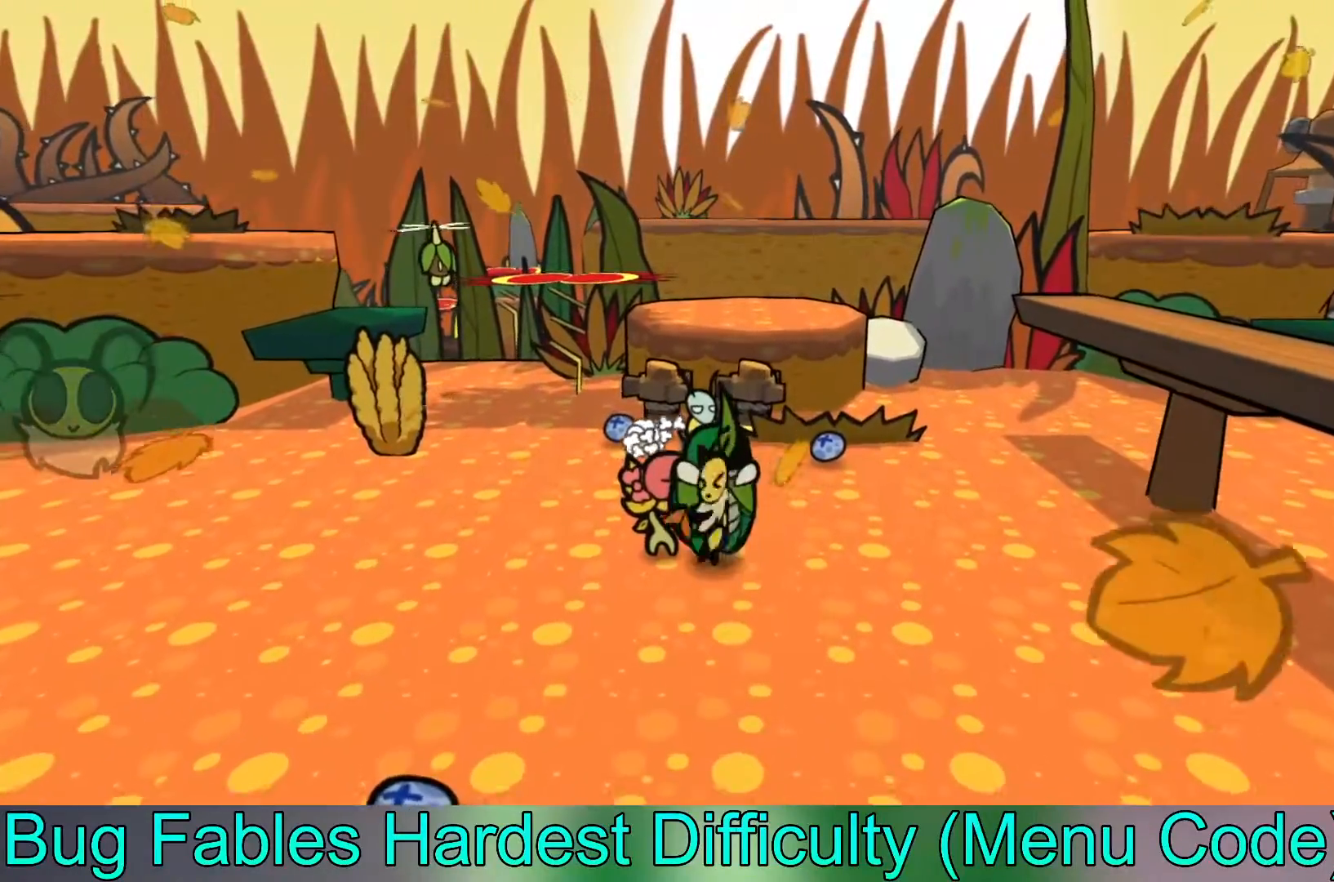
{"buttons": ["B"], "left_stick": "down", "events": [[217, "left_stick", "down"], [350, "B", "down"]]}
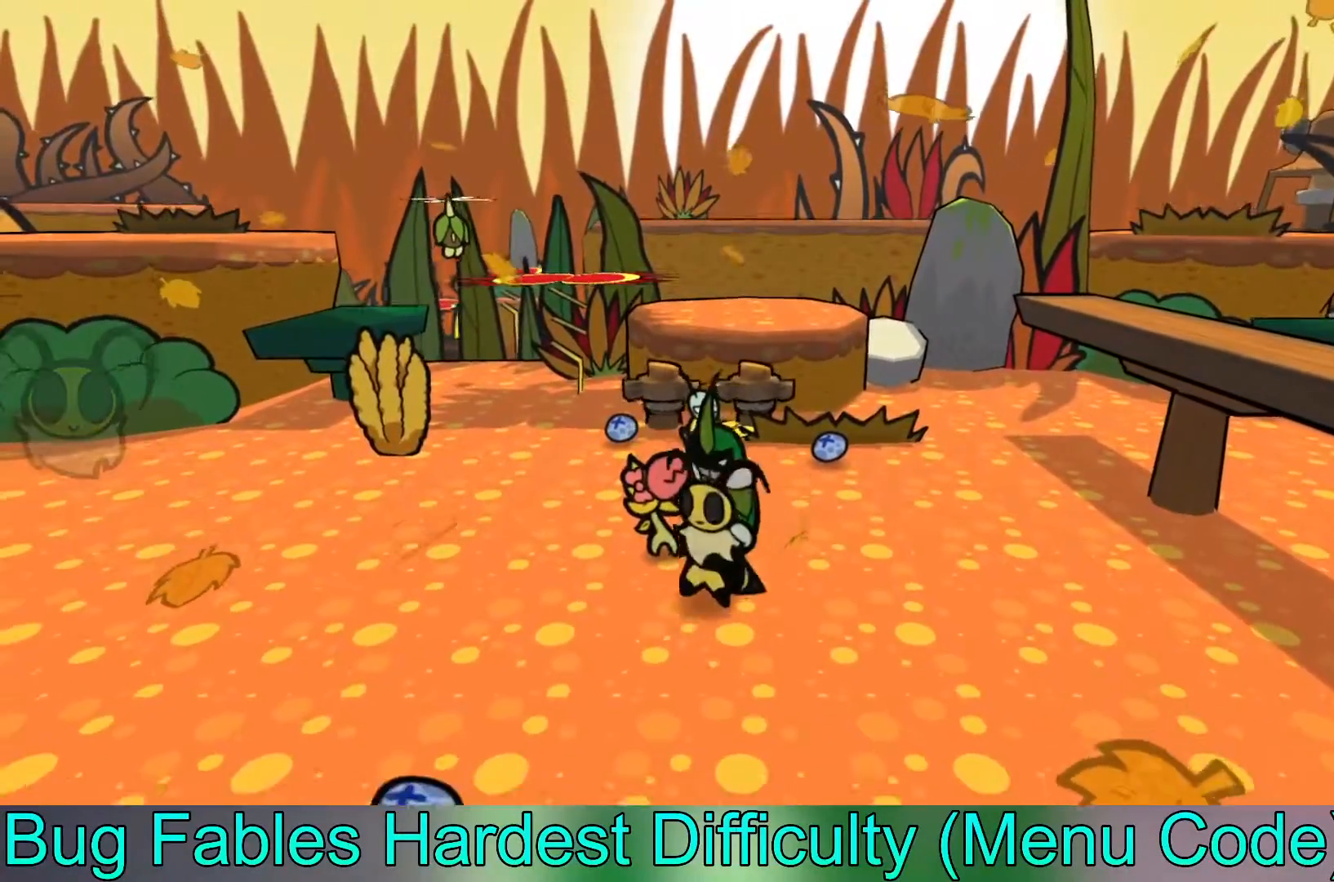
{"buttons": ["B"], "left_stick": "down", "events": []}
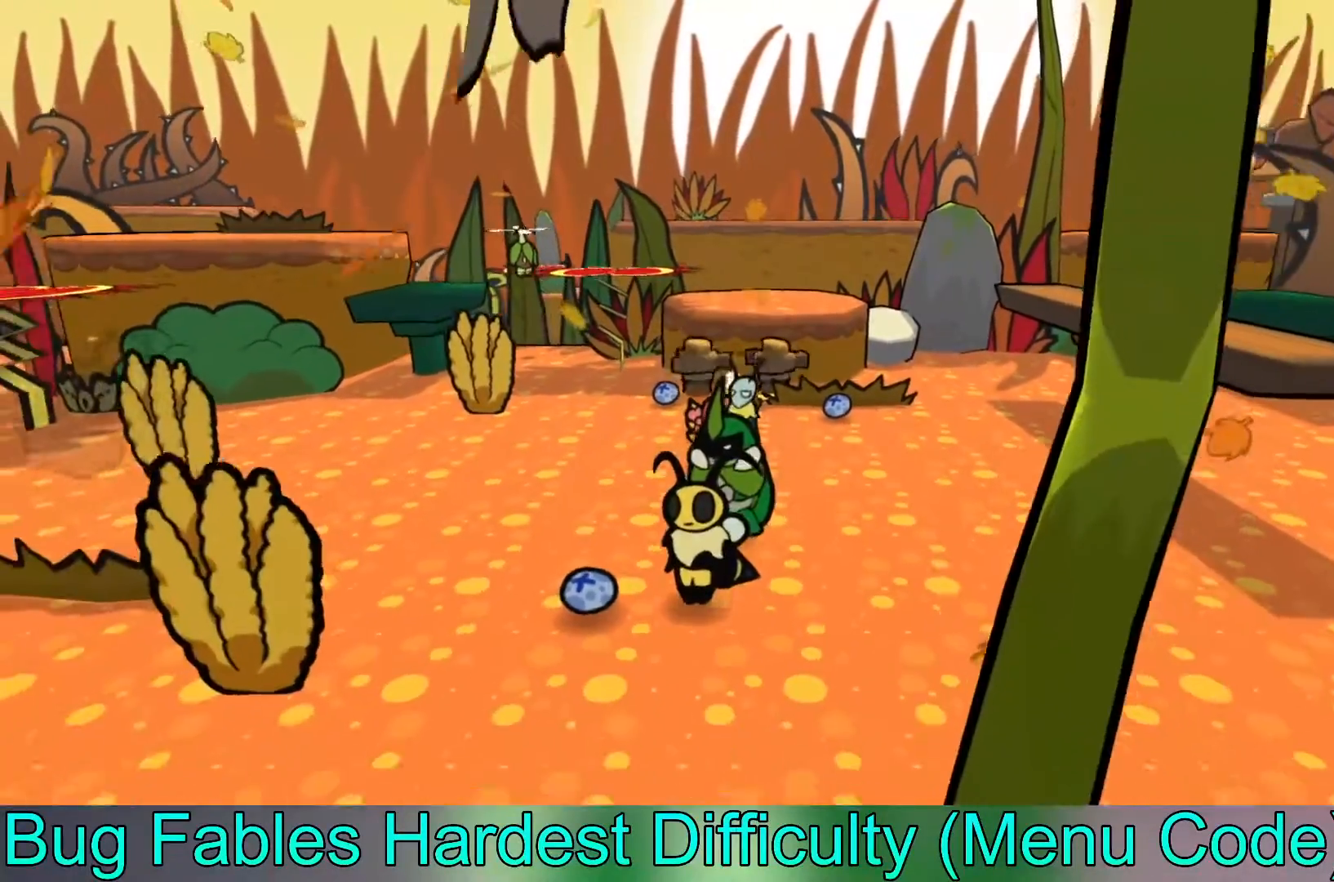
{"buttons": ["B"], "left_stick": "up", "events": [[83, "left_stick", "left"], [283, "left_stick", "up"]]}
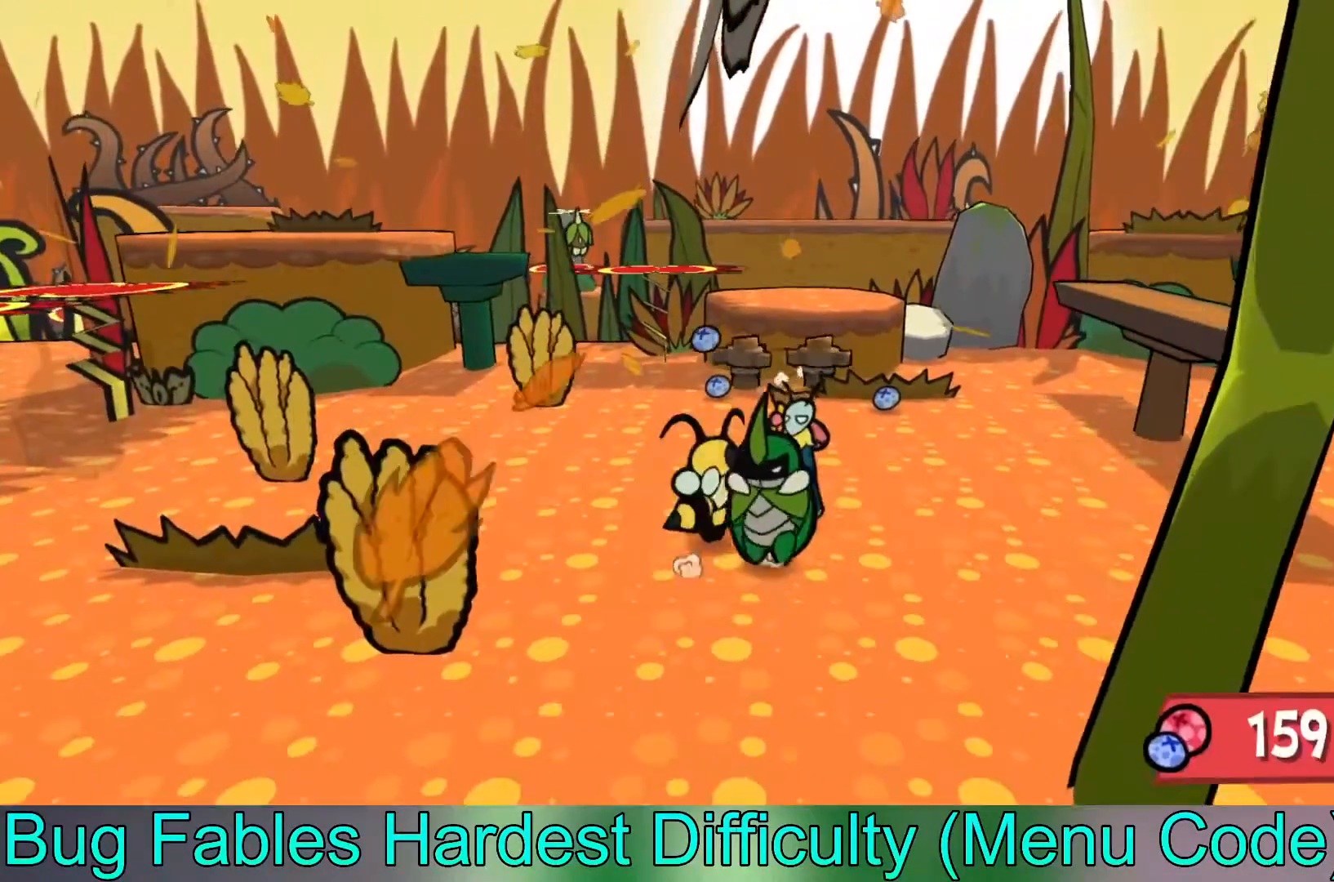
{"buttons": ["B"], "left_stick": "up", "events": []}
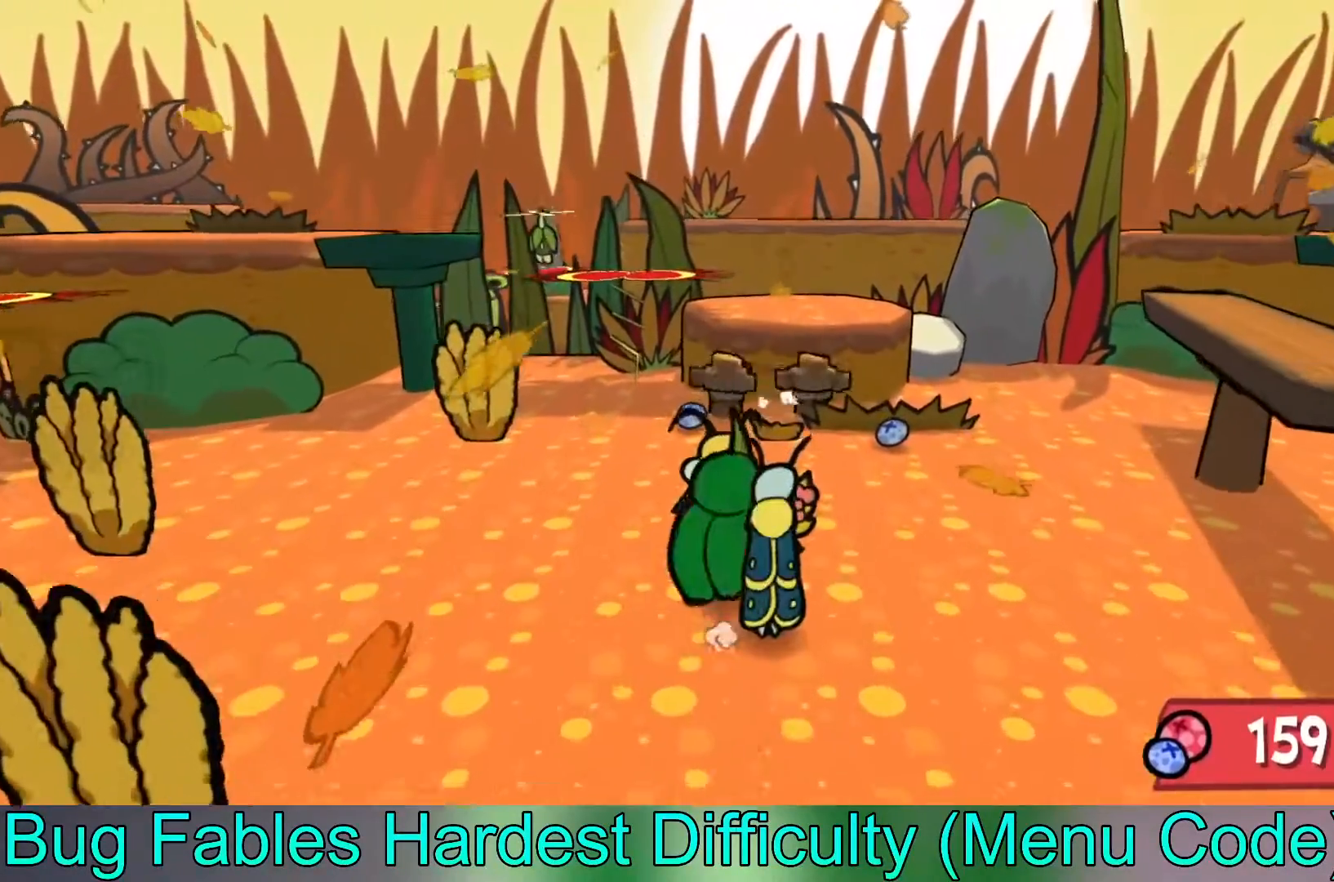
{"buttons": ["B"], "left_stick": "up", "events": [[33, "left_stick", "up-left"], [350, "left_stick", "up"]]}
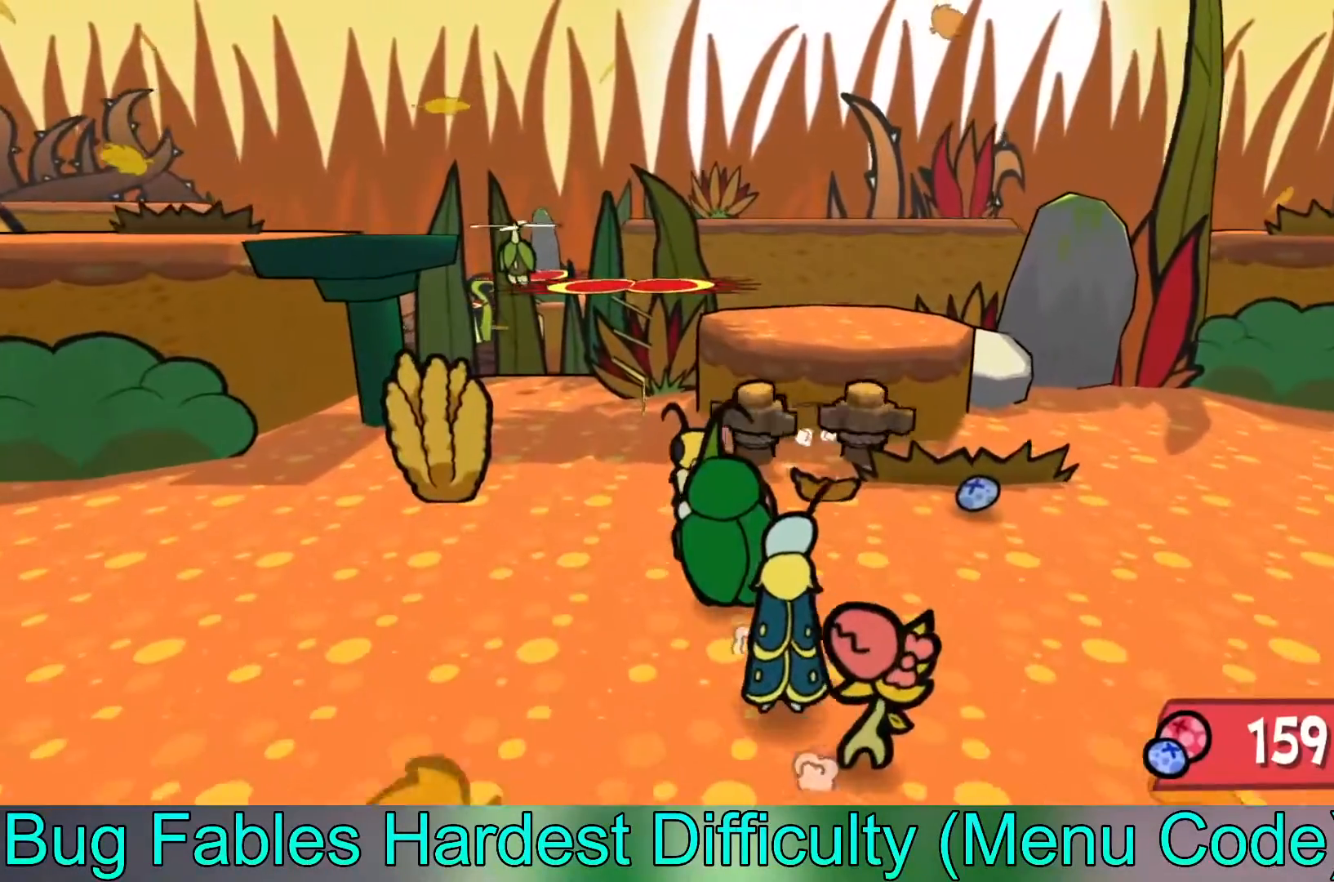
{"buttons": ["B"], "left_stick": "down-right", "events": [[100, "left_stick", "up-right"], [350, "left_stick", "down-right"]]}
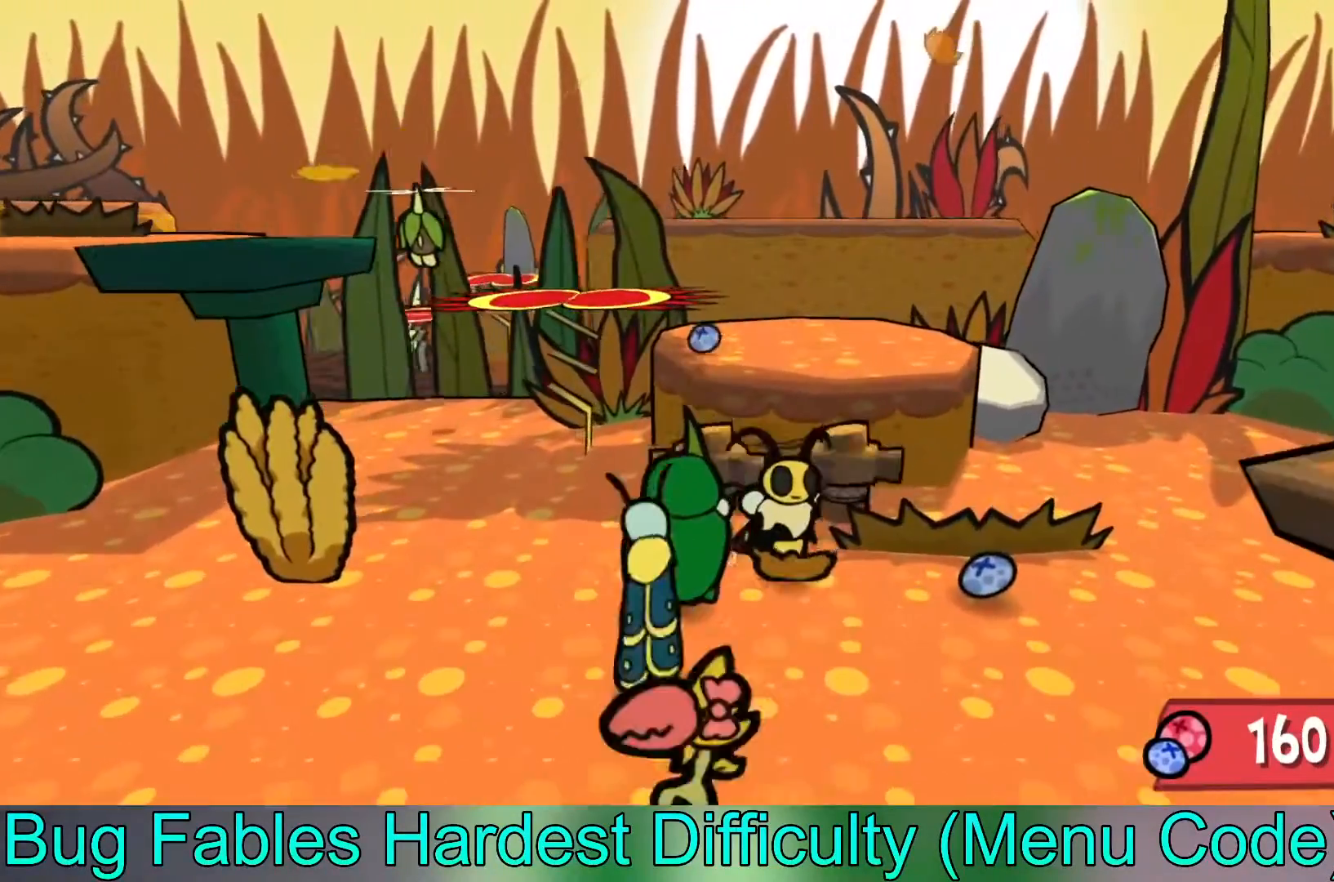
{"buttons": ["B"], "left_stick": "up-right", "events": [[183, "left_stick", "right"], [333, "left_stick", "up-right"]]}
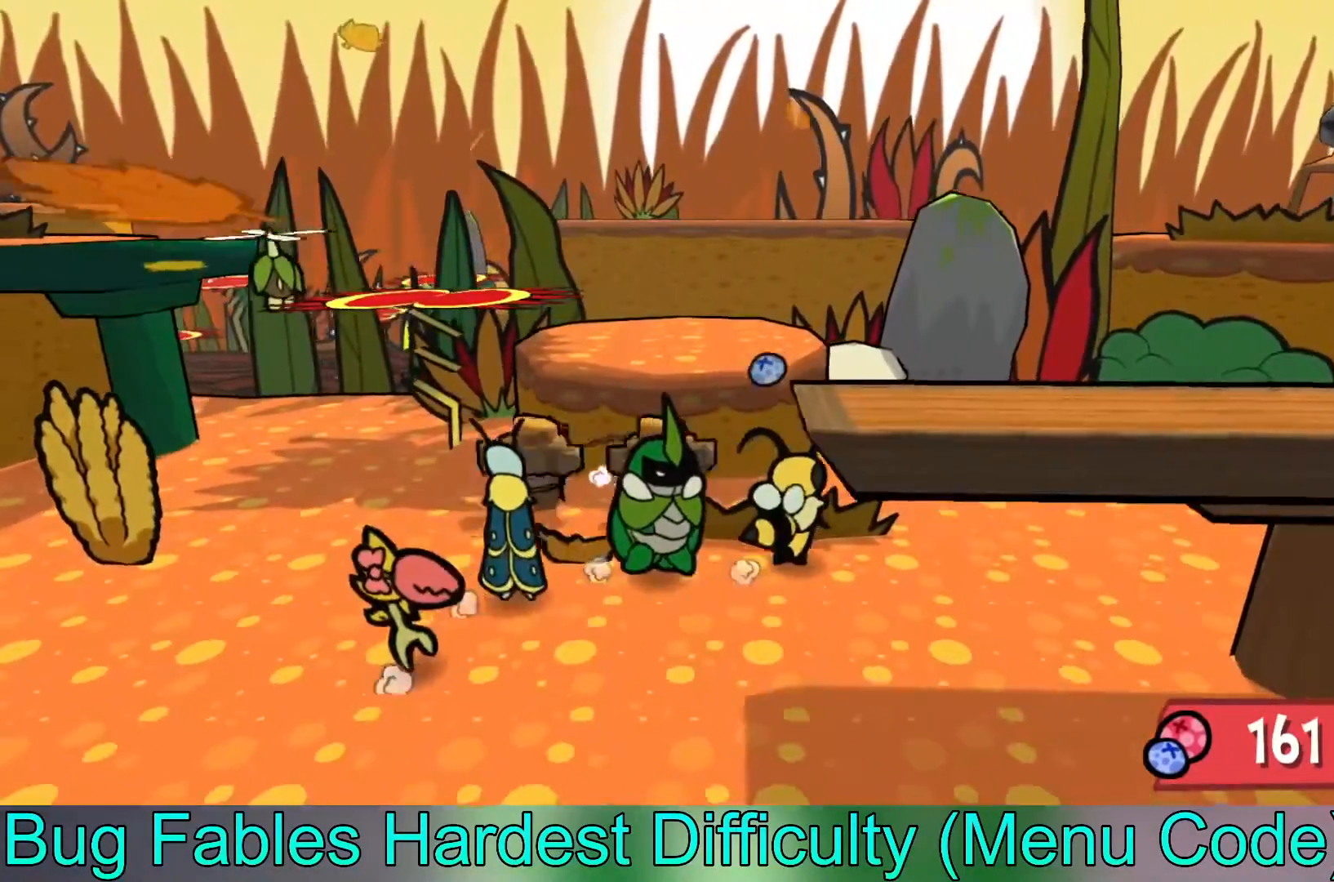
{"buttons": ["B"], "left_stick": "up-right", "events": []}
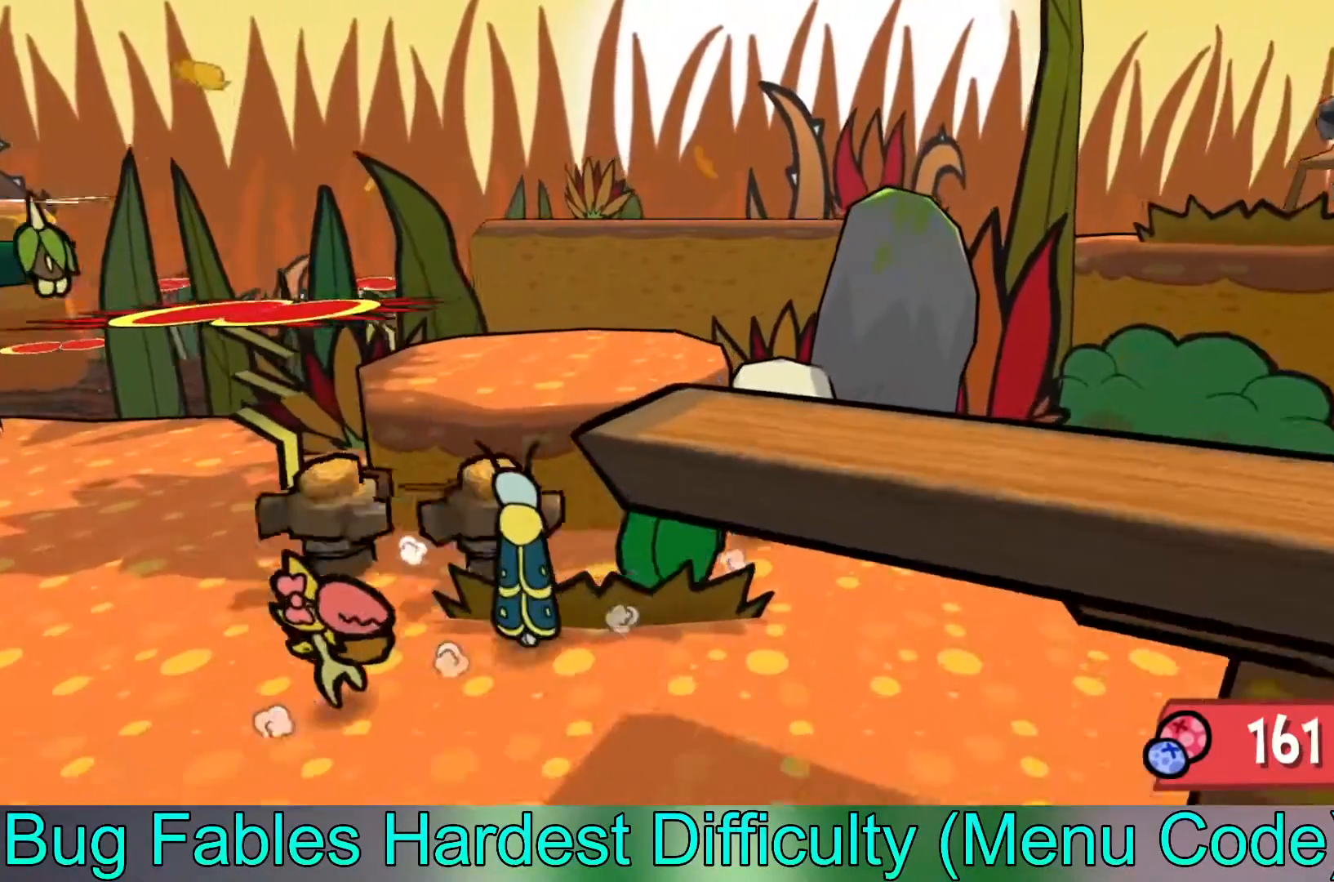
{"buttons": ["A", "B"], "left_stick": "up", "events": [[283, "A", "down"], [283, "left_stick", "up"]]}
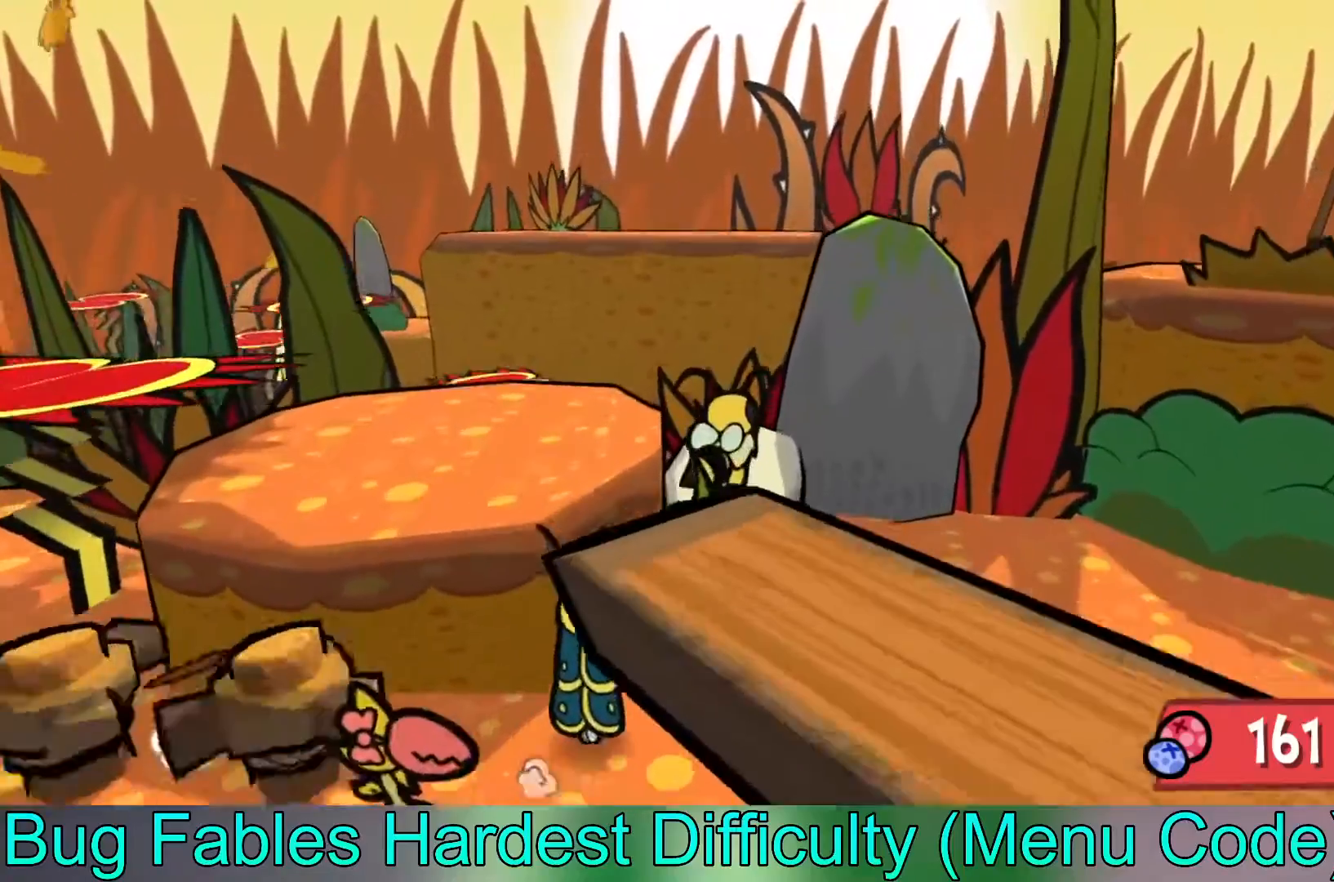
{"buttons": ["B"], "left_stick": "down-left", "events": [[17, "A", "up"], [117, "left_stick", "up-left"], [200, "A", "down"], [250, "left_stick", "left"], [383, "A", "up"], [417, "left_stick", "down-left"]]}
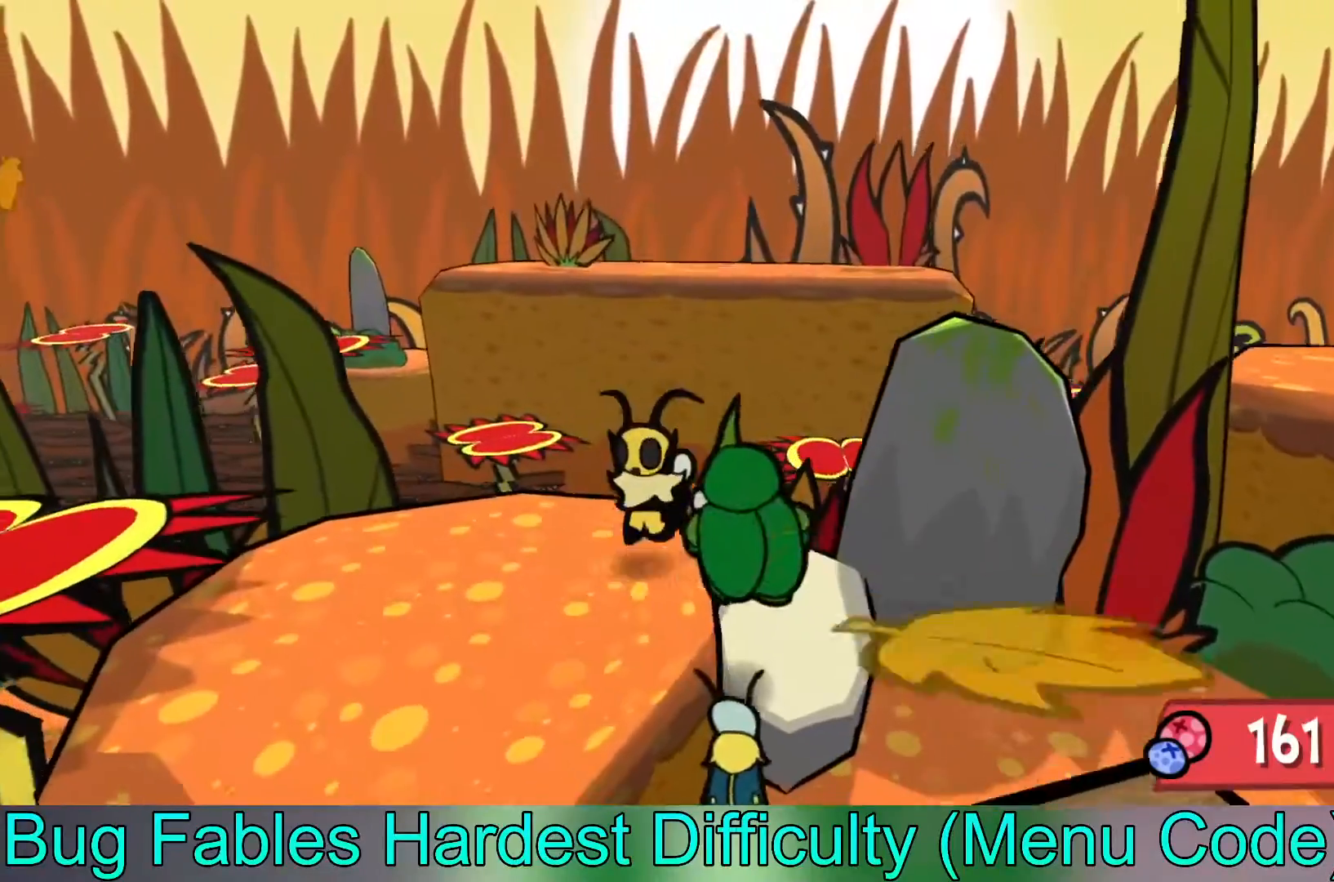
{"buttons": ["B"], "left_stick": "left", "events": [[300, "left_stick", "left"]]}
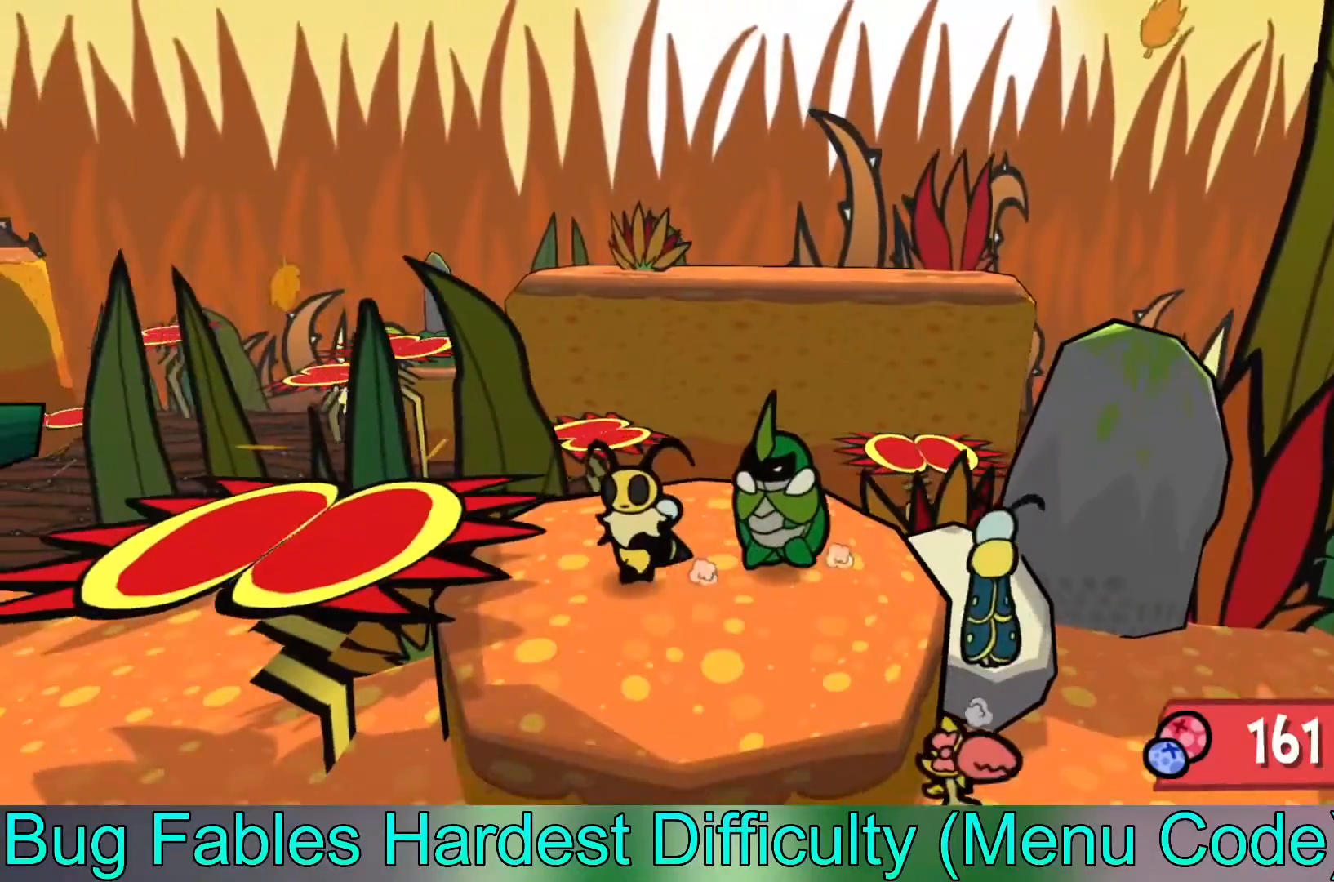
{"buttons": ["B"], "left_stick": "left", "events": [[100, "A", "down"], [283, "A", "up"]]}
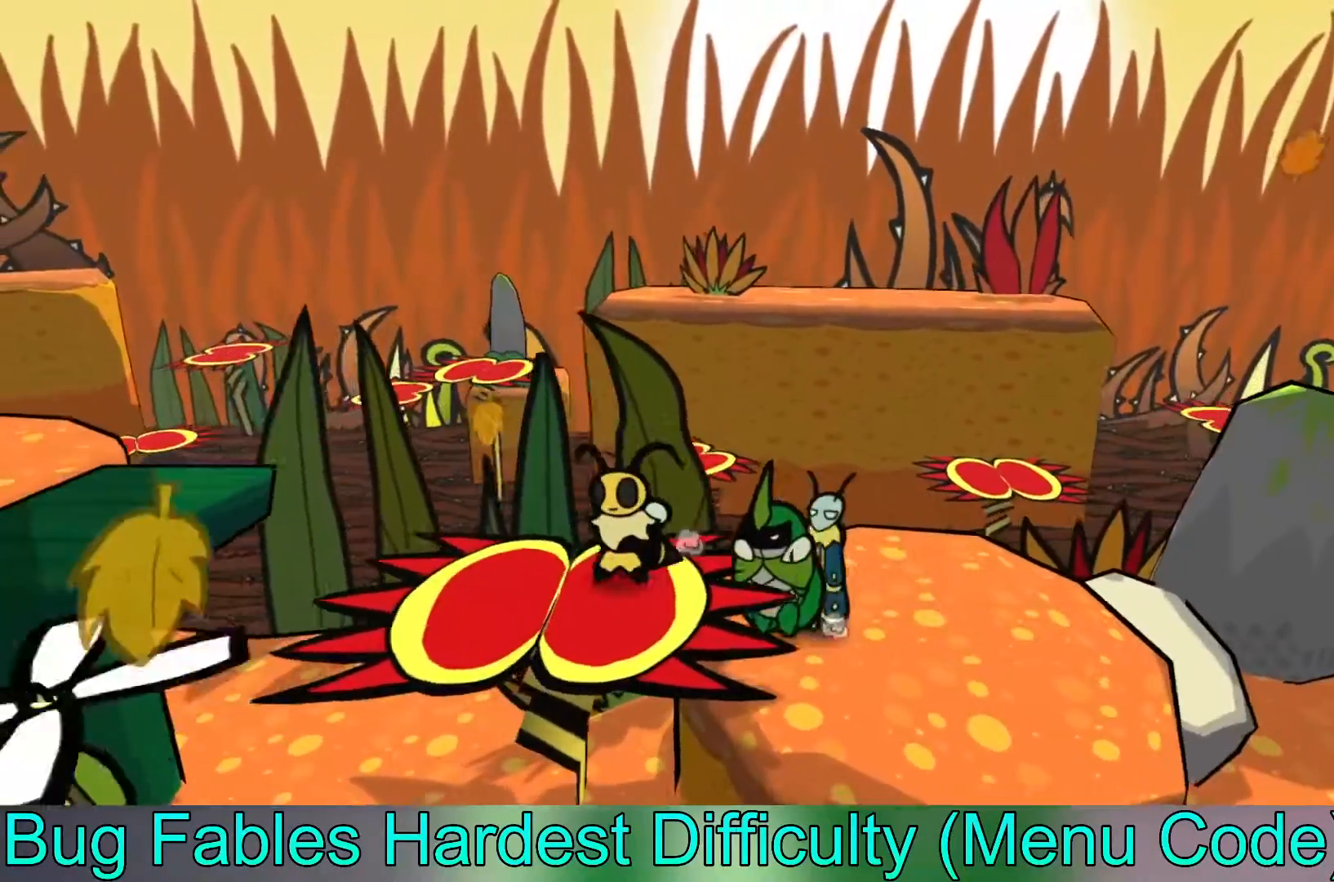
{"buttons": ["A", "B"], "left_stick": "left", "events": [[450, "A", "down"]]}
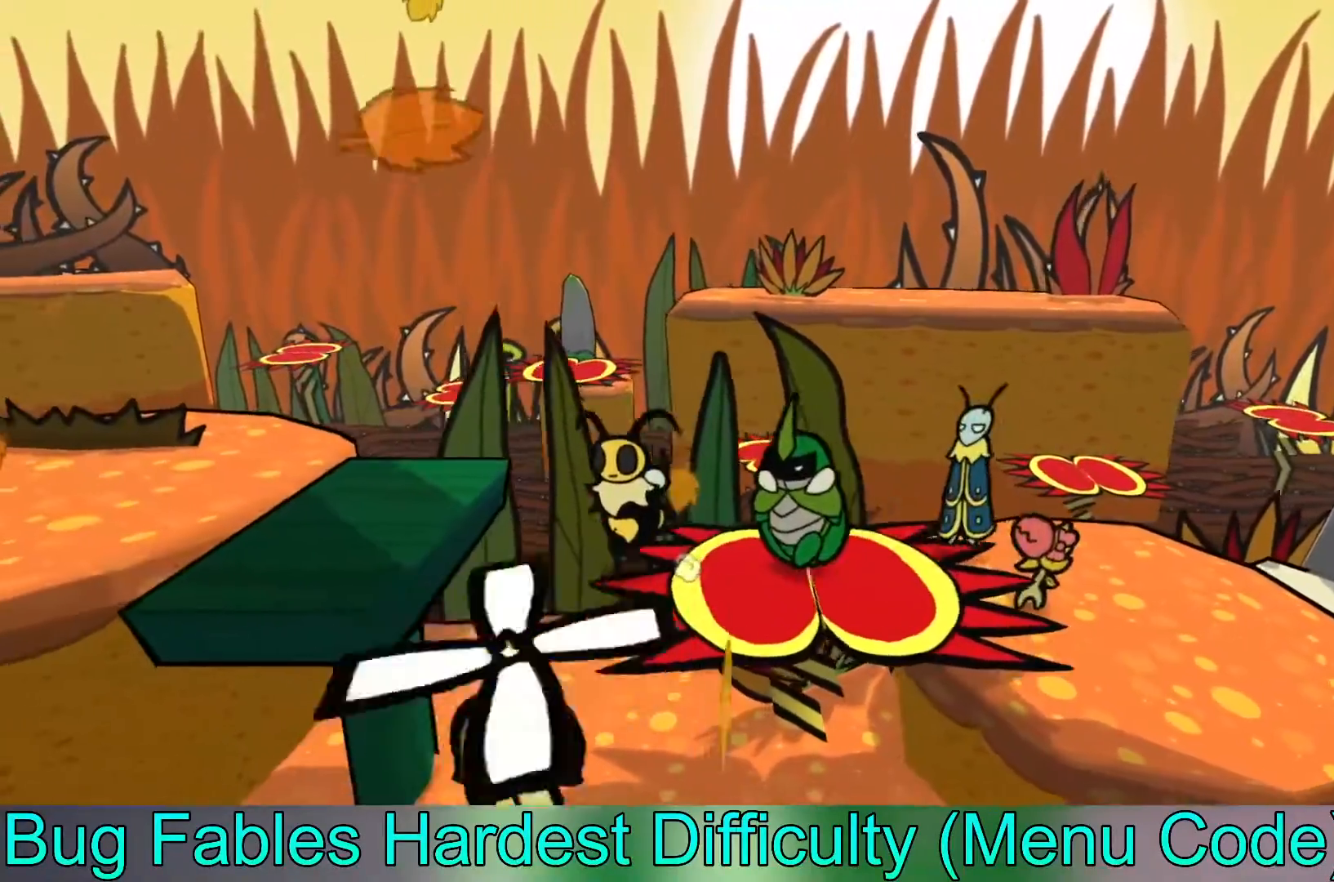
{"buttons": ["B"], "left_stick": "left", "events": [[300, "A", "up"]]}
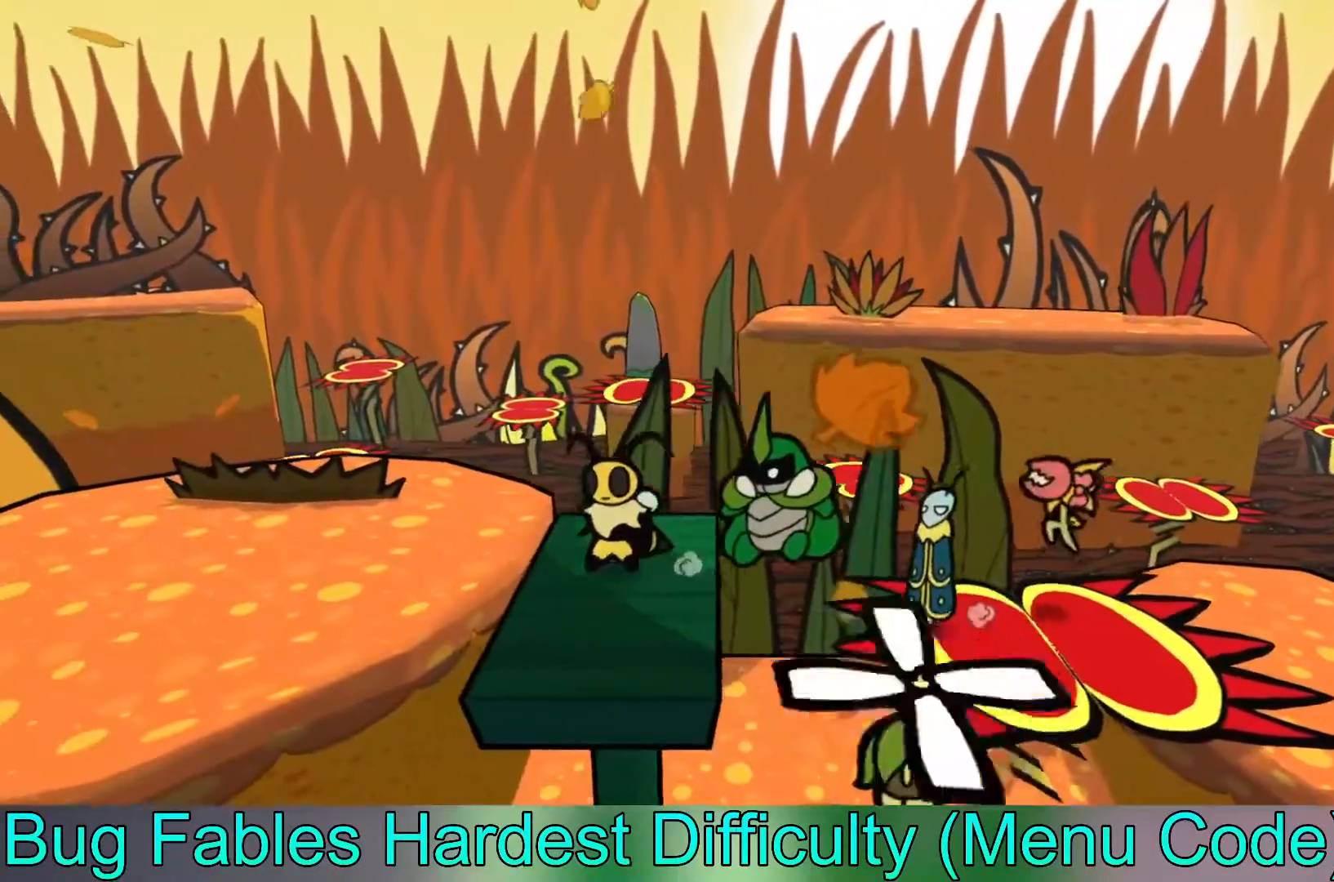
{"buttons": ["B"], "left_stick": "down-left", "events": [[300, "left_stick", "down-left"]]}
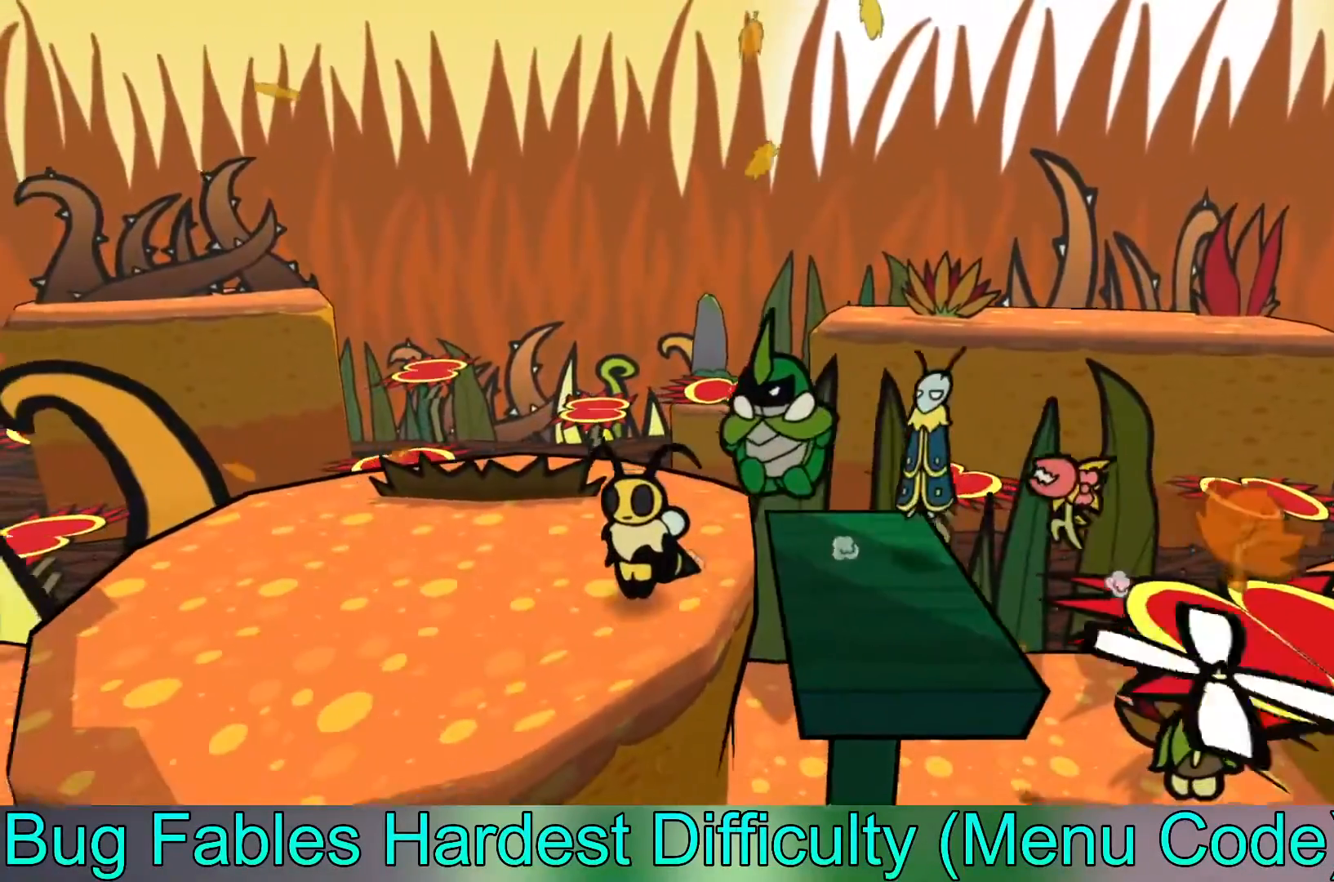
{"buttons": ["B"], "left_stick": "left", "events": [[350, "left_stick", "left"]]}
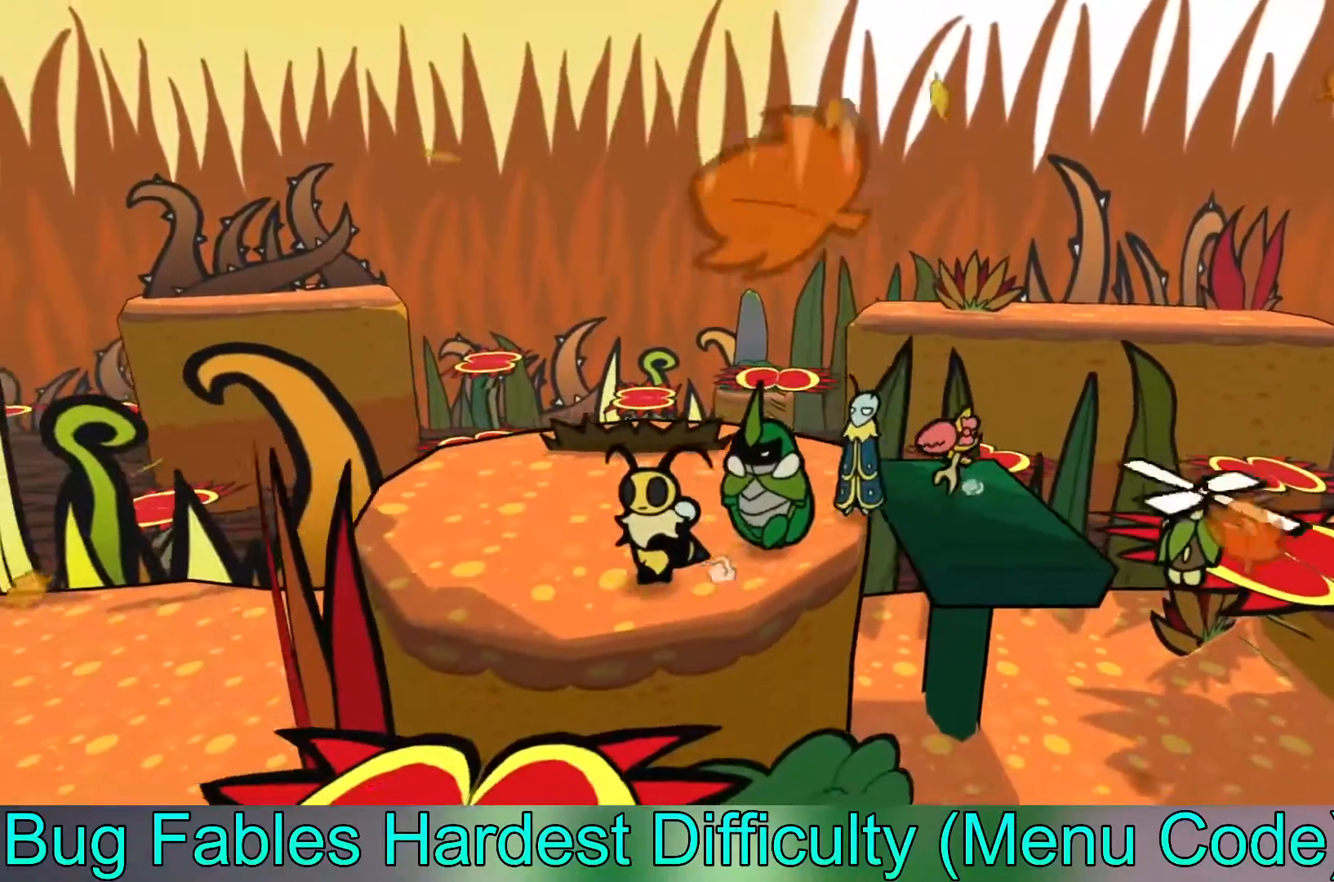
{"buttons": ["B"], "left_stick": "down", "events": [[150, "left_stick", "down"], [217, "A", "down"], [383, "A", "up"]]}
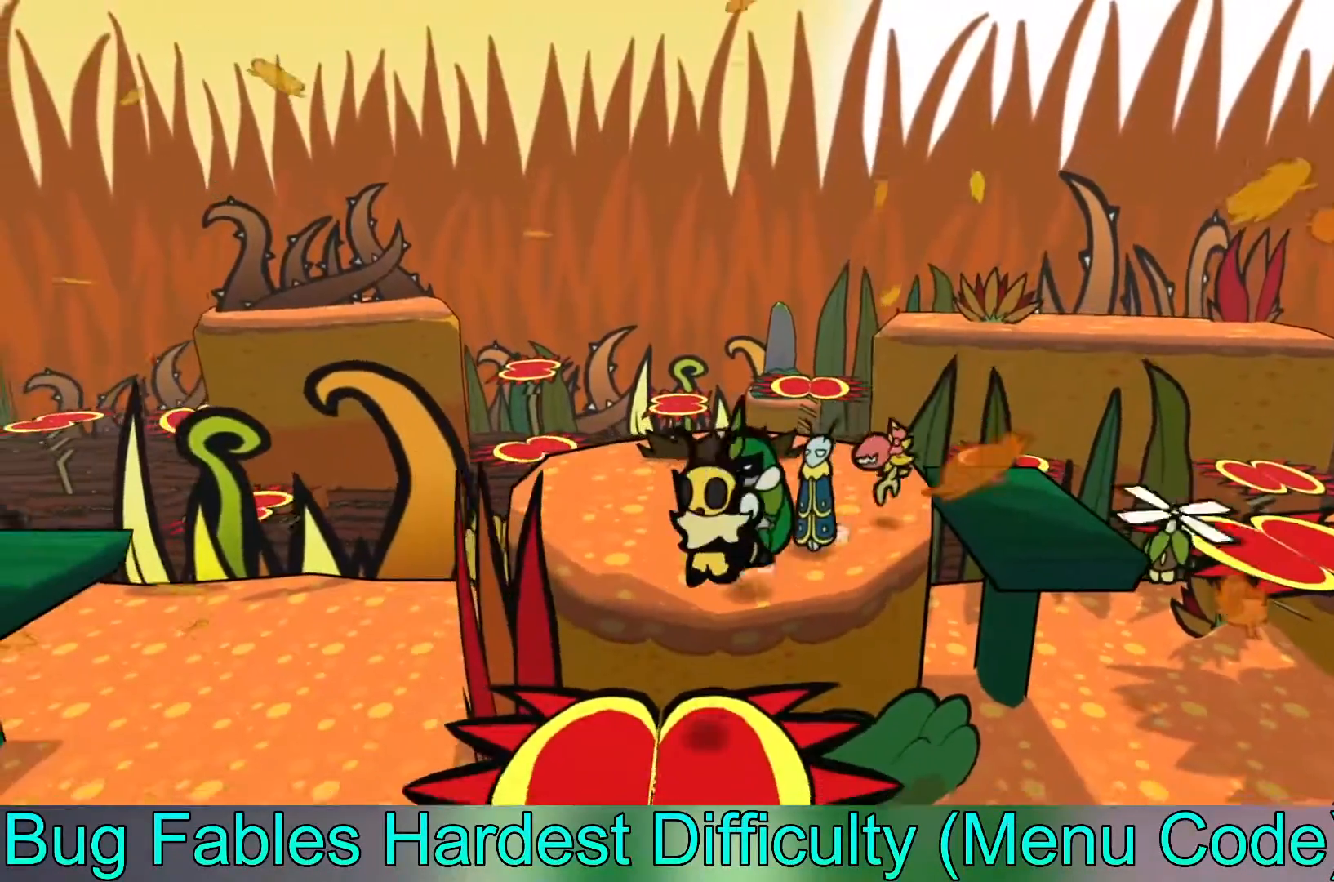
{"buttons": ["A", "B"], "left_stick": "down", "events": [[117, "left_stick", "left"], [183, "left_stick", "up-left"], [333, "left_stick", "down"], [450, "A", "down"]]}
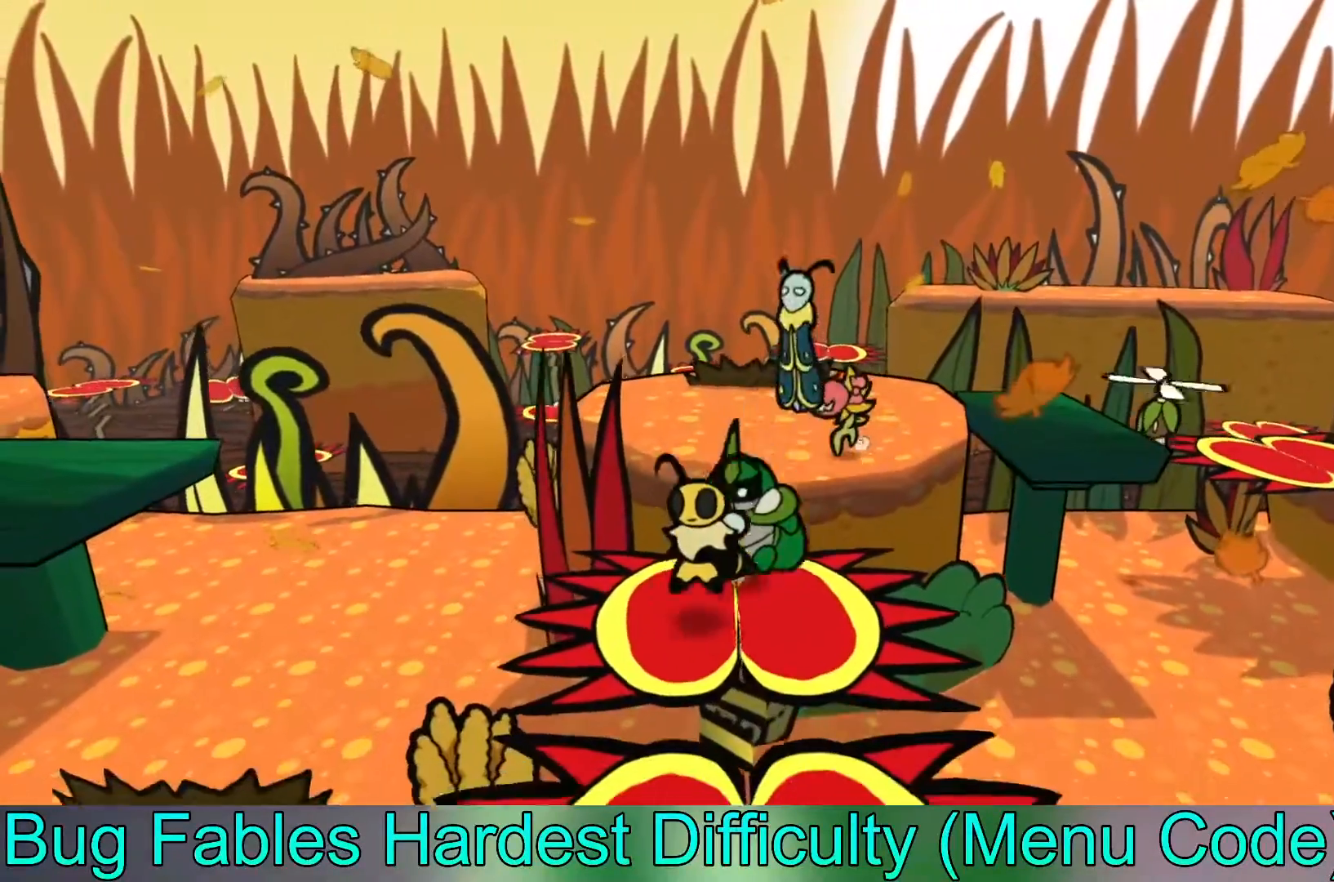
{"buttons": ["B"], "left_stick": "up-right", "events": [[217, "A", "up"], [217, "left_stick", "up-right"]]}
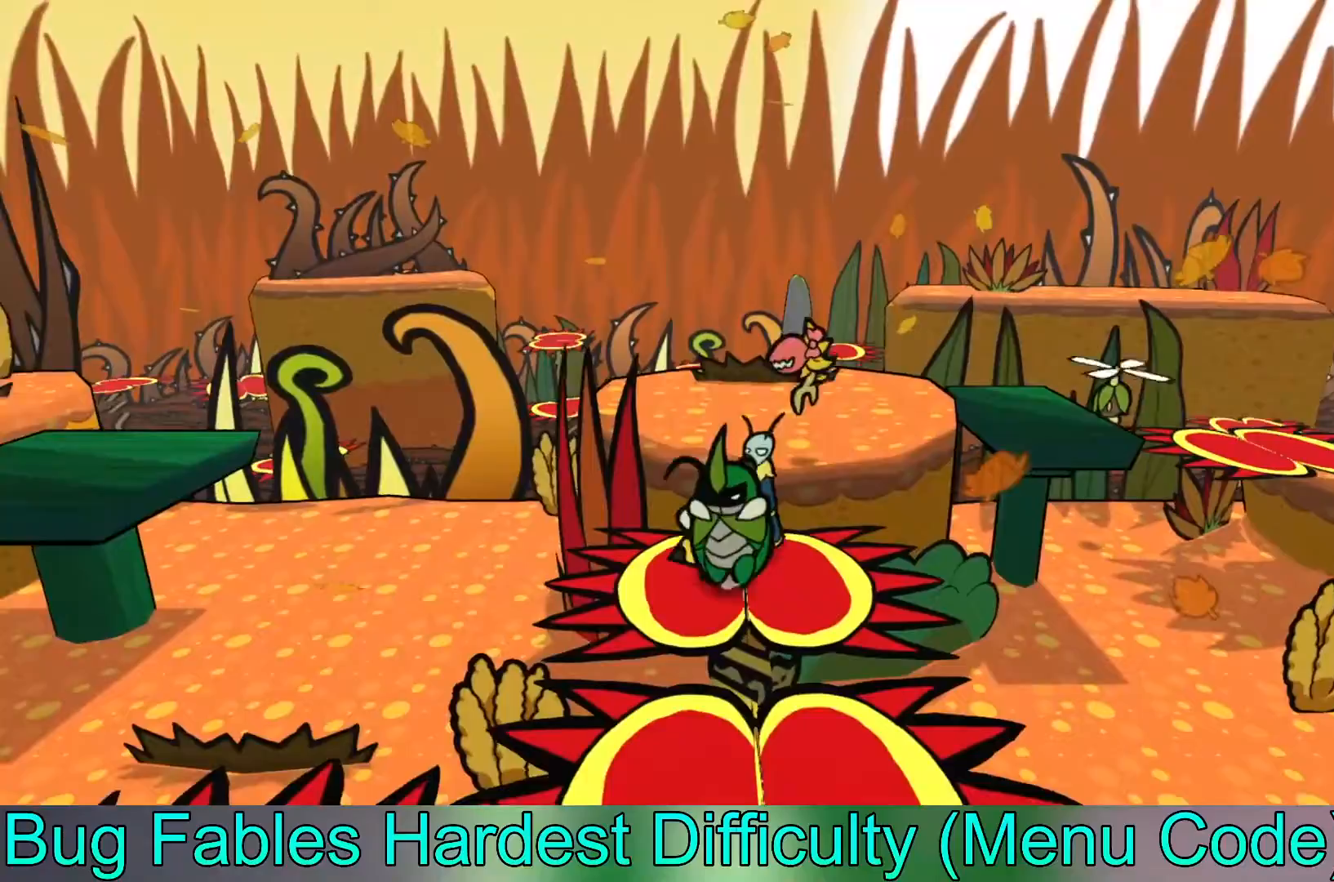
{"buttons": ["B"], "left_stick": "down", "events": [[33, "left_stick", "down-right"], [117, "left_stick", "down"], [233, "A", "down"], [450, "A", "up"]]}
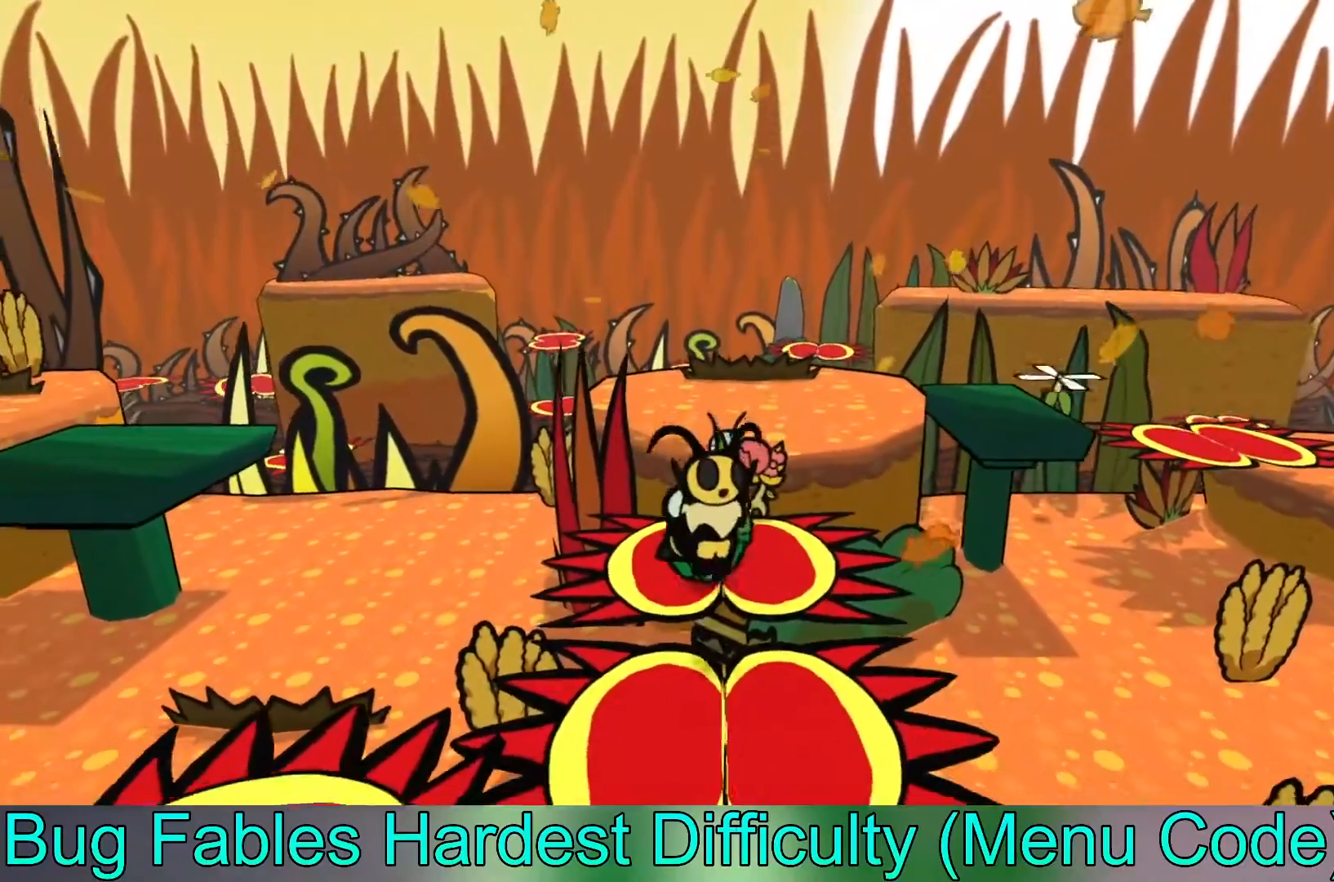
{"buttons": ["A", "B"], "left_stick": "down-left", "events": [[317, "left_stick", "down-left"], [500, "A", "down"]]}
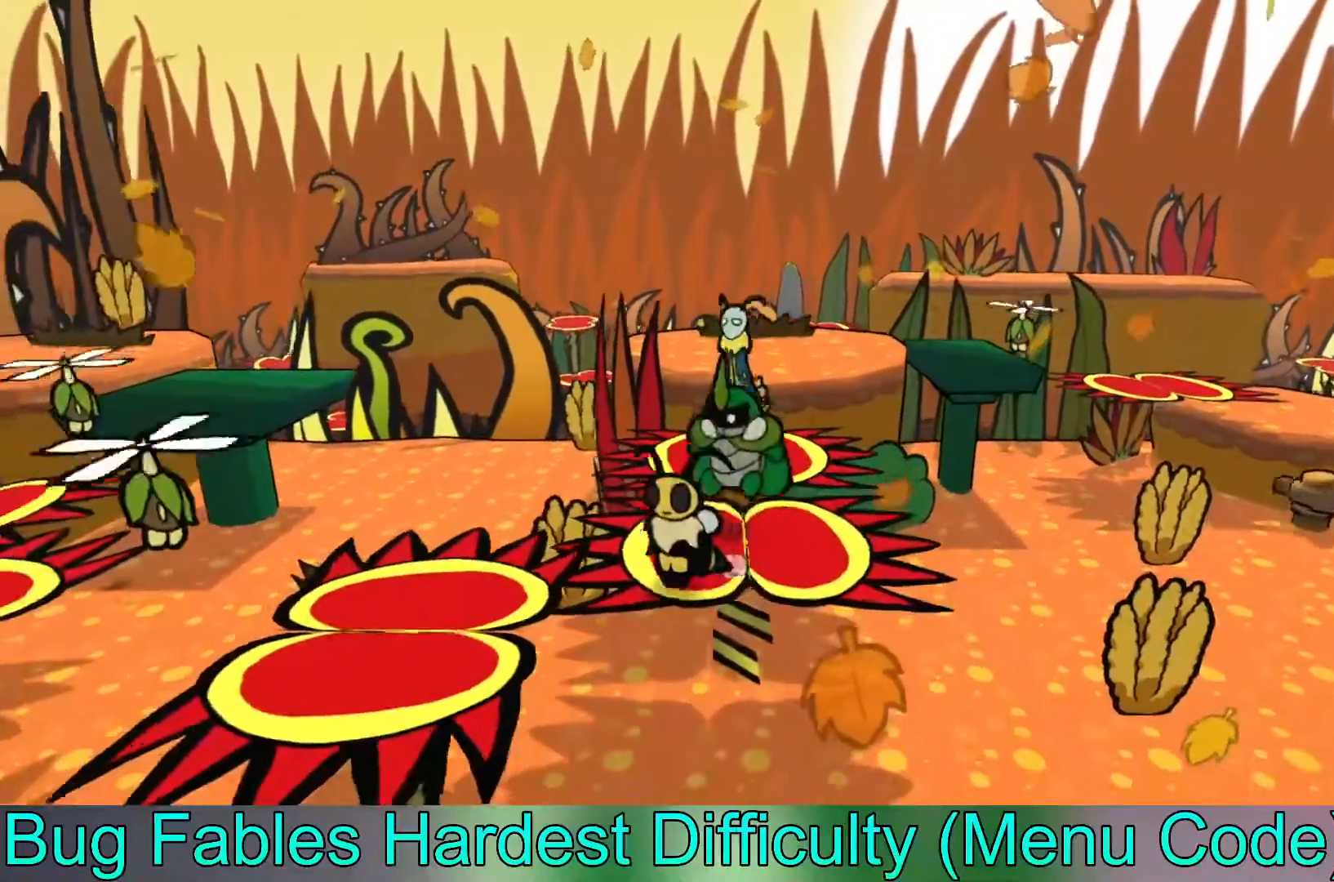
{"buttons": ["B"], "left_stick": "down-left", "events": [[317, "A", "up"]]}
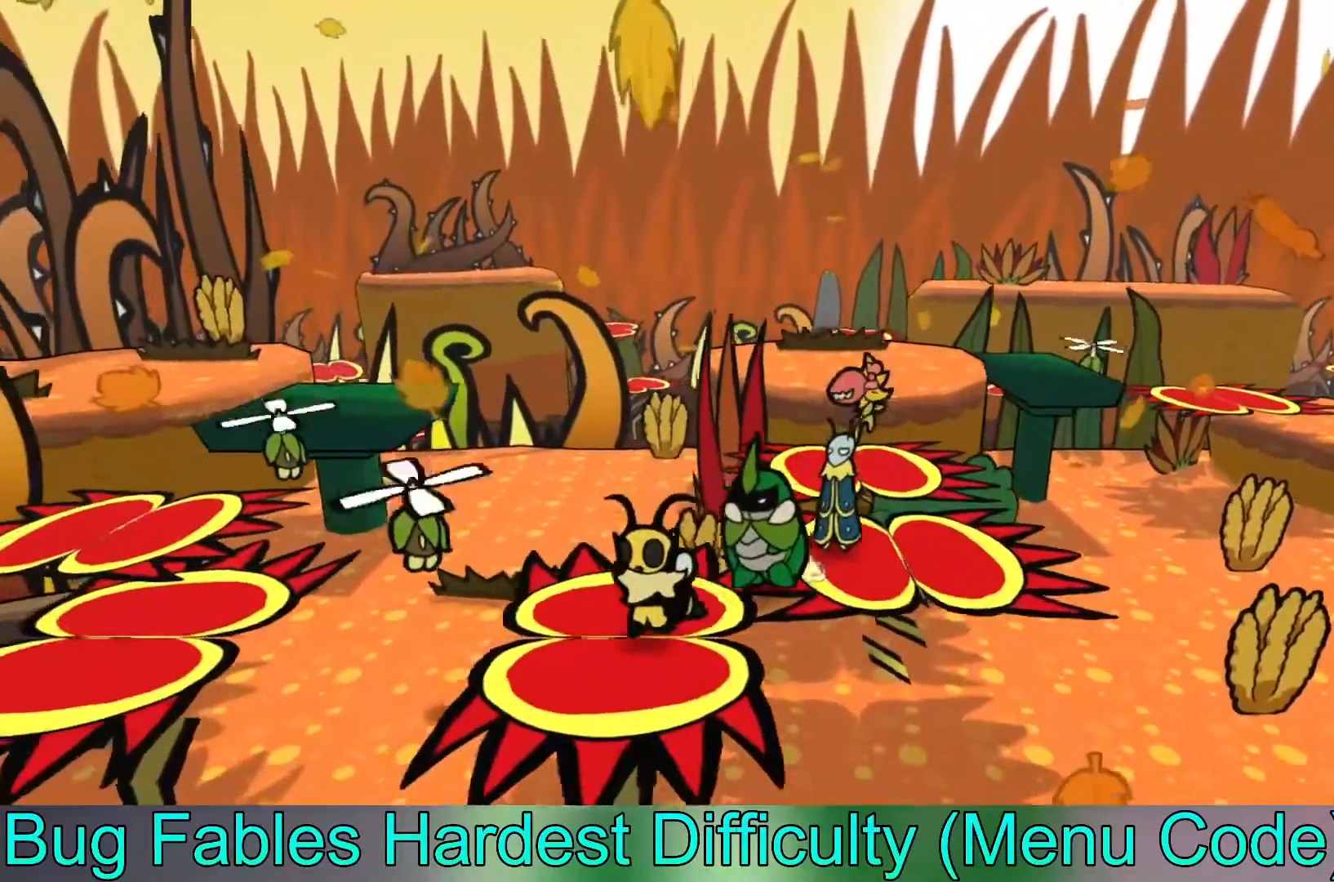
{"buttons": ["A", "B"], "left_stick": "left", "events": [[50, "left_stick", "left"], [317, "A", "down"]]}
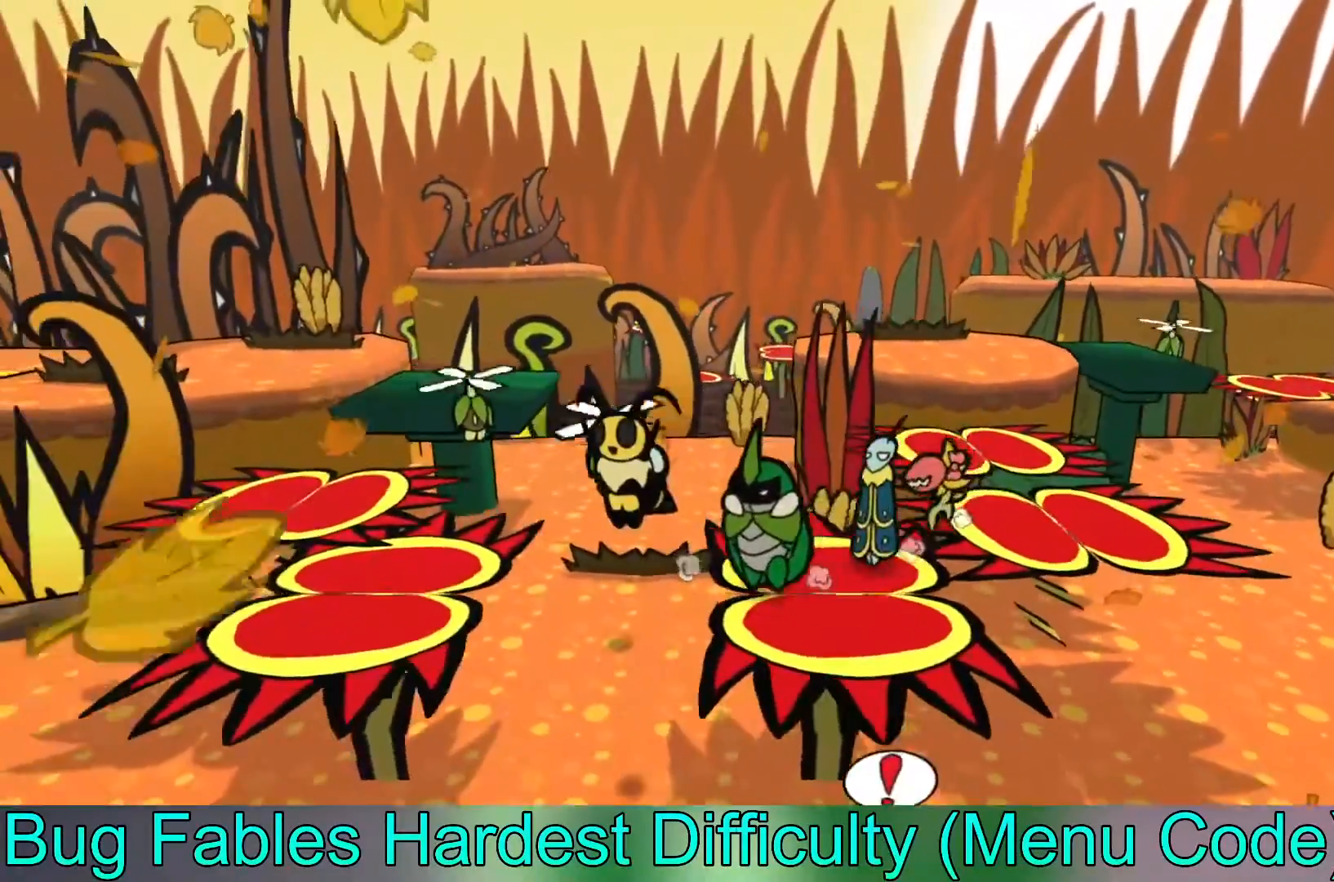
{"buttons": ["B"], "left_stick": "up-left", "events": [[283, "A", "up"], [450, "left_stick", "up-left"]]}
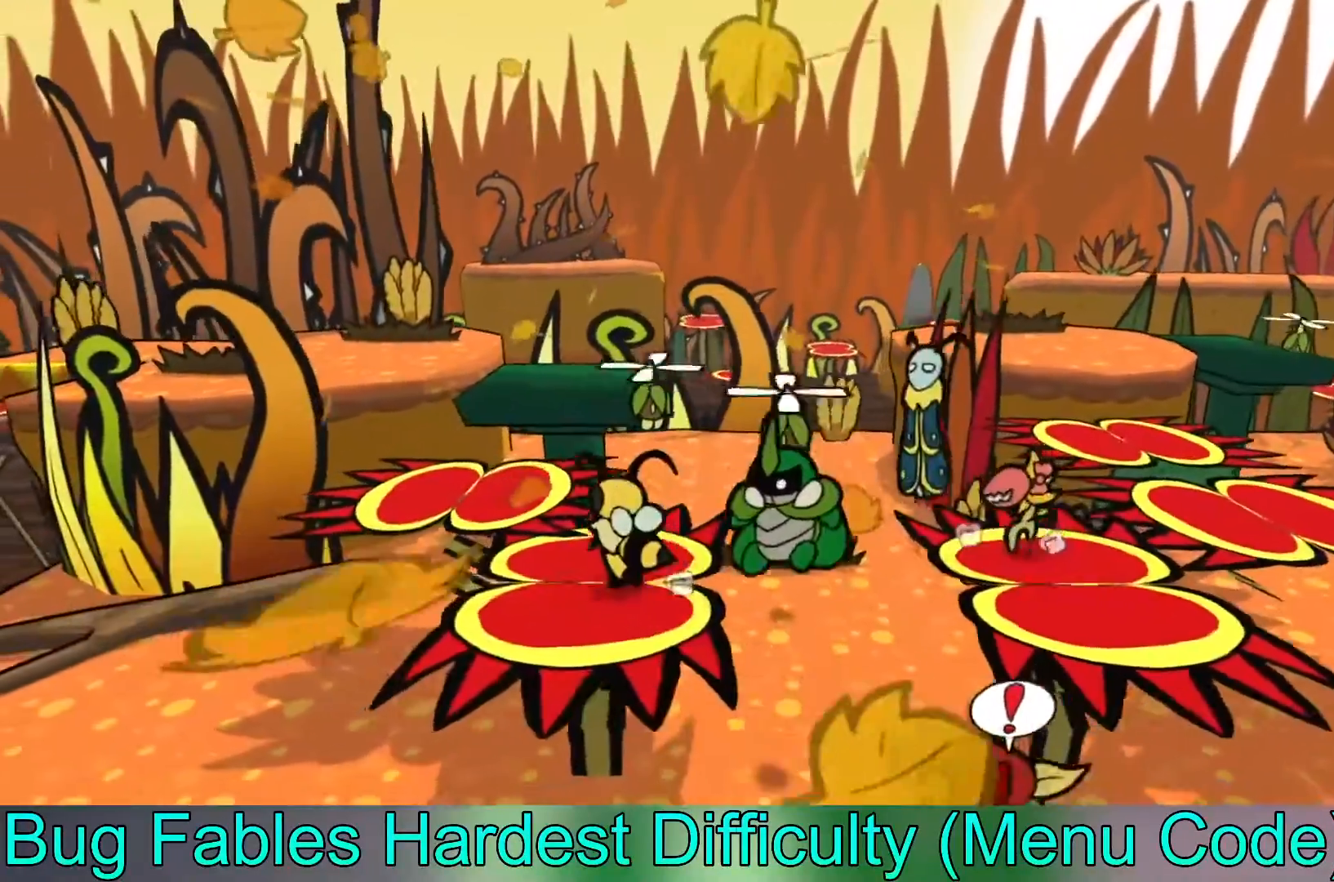
{"buttons": ["B"], "left_stick": "up-left", "events": [[233, "A", "down"], [383, "A", "up"]]}
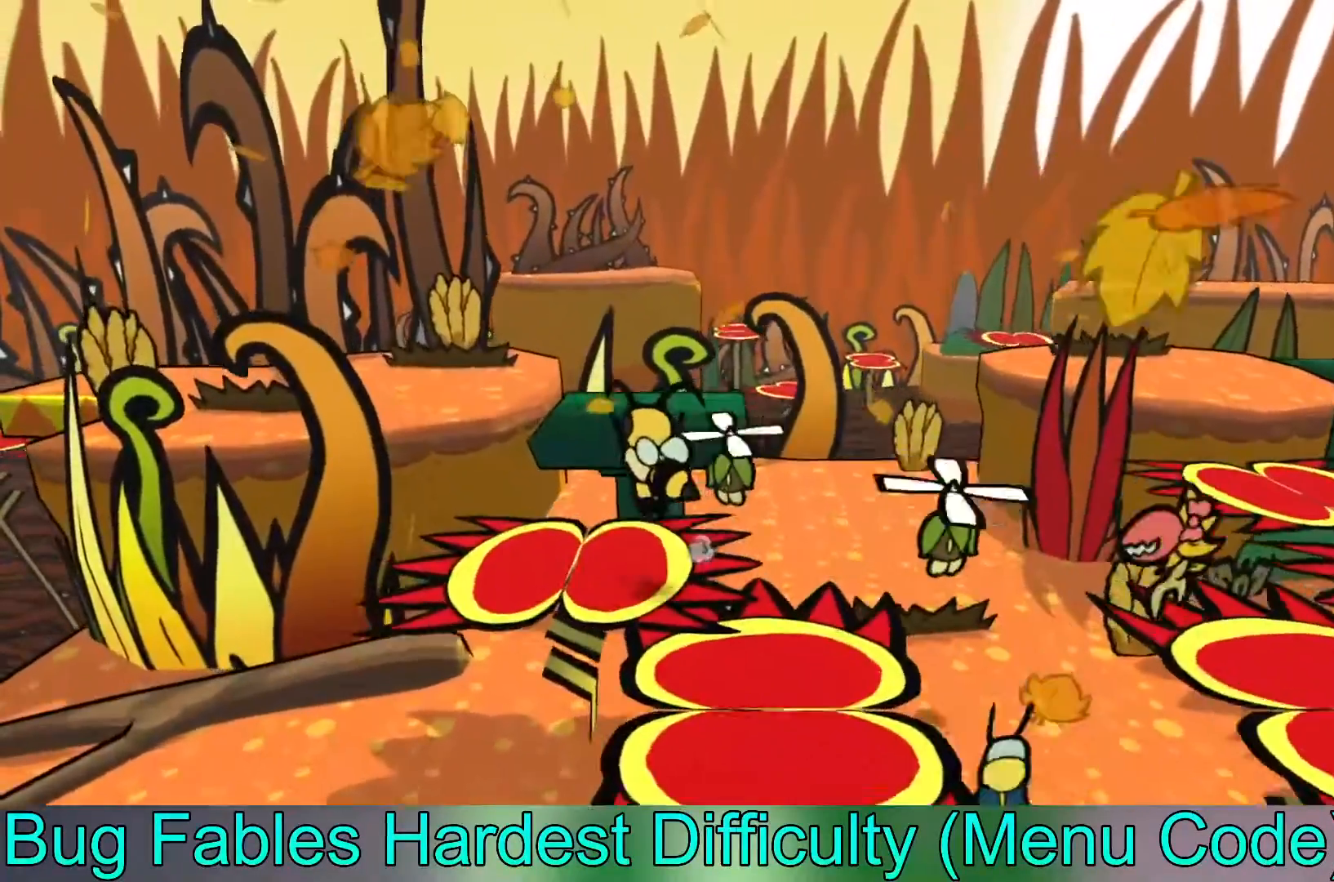
{"buttons": ["A", "B"], "left_stick": "up", "events": [[50, "left_stick", "up"], [367, "A", "down"]]}
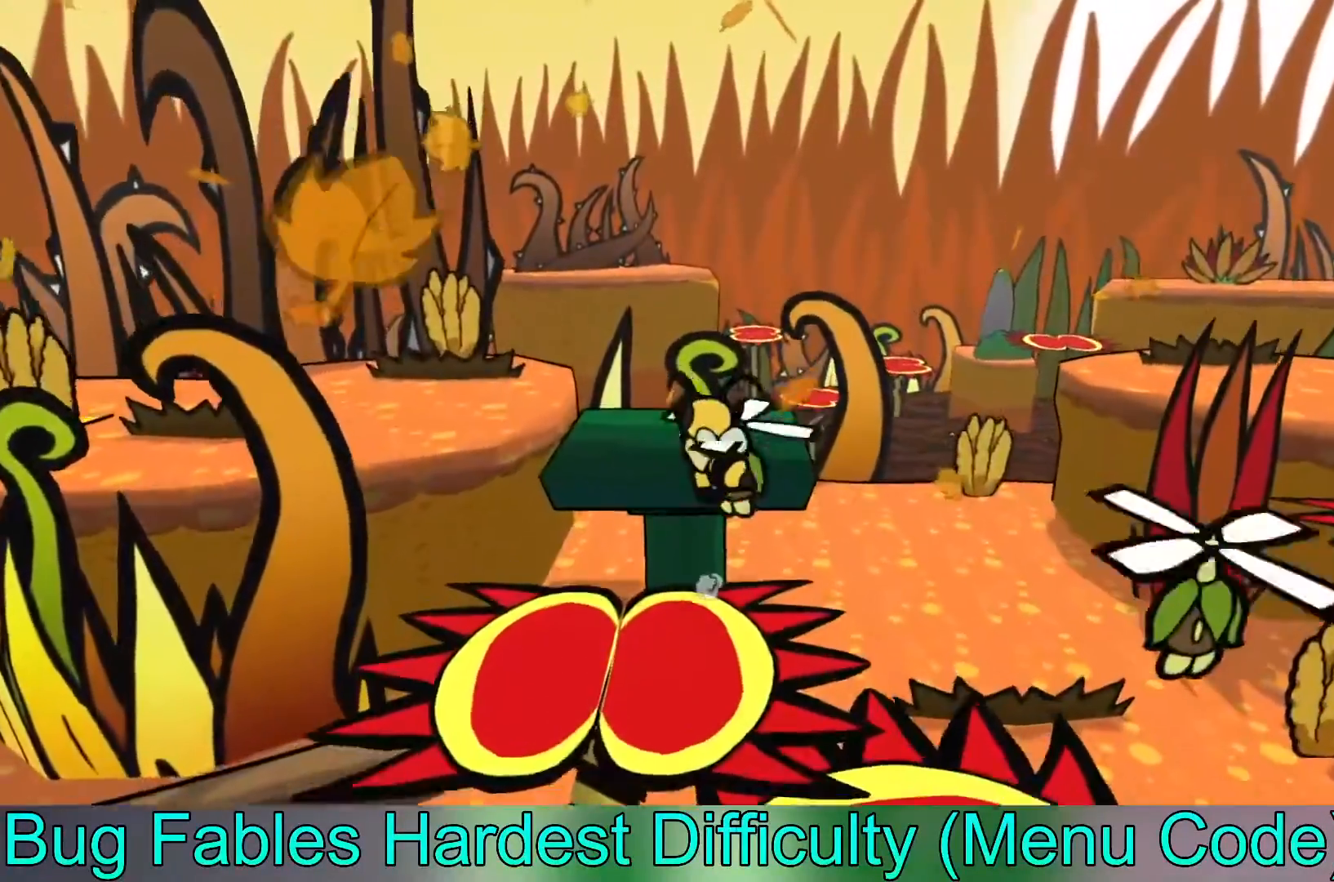
{"buttons": ["B"], "left_stick": "up-left", "events": [[300, "A", "up"], [400, "left_stick", "up-left"]]}